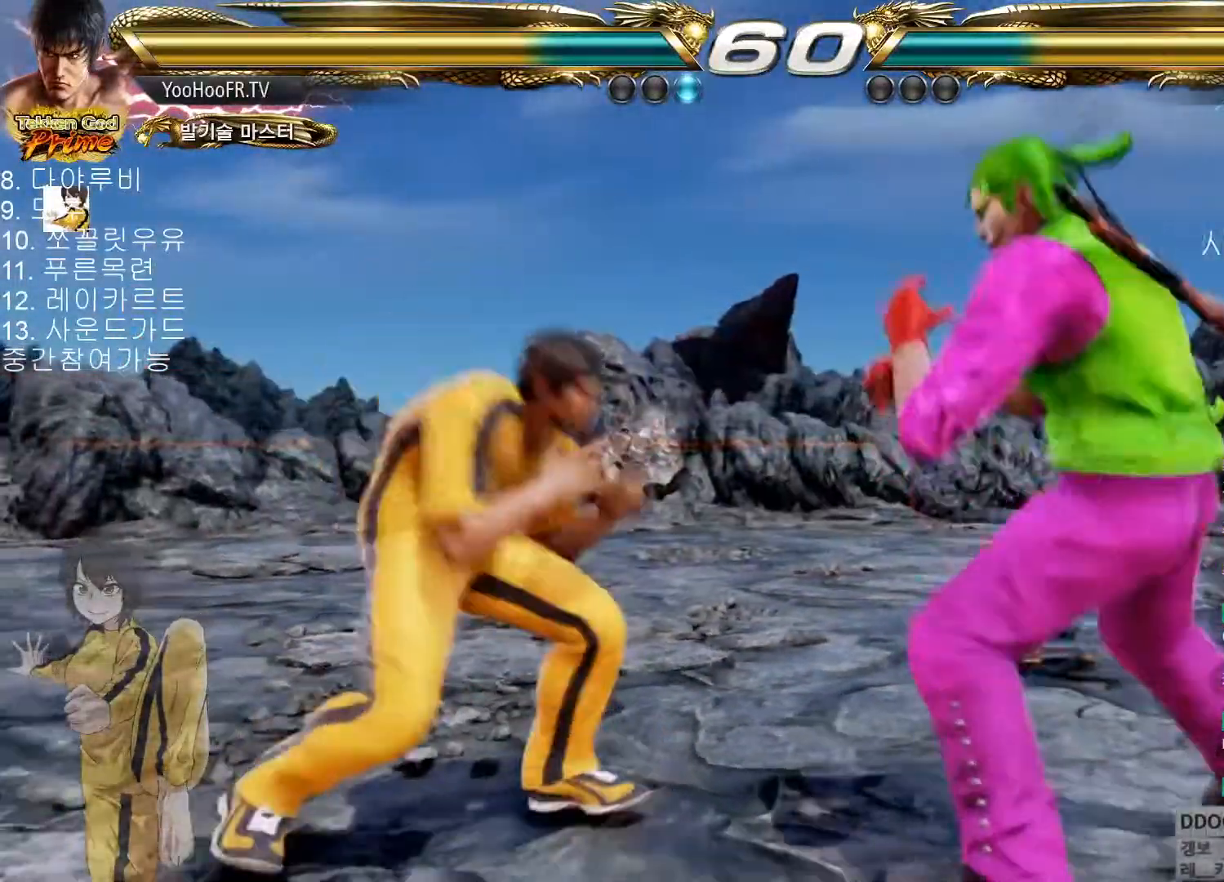
Gameplay with a controller (arcade stick); each line is a JSON object with the inputs held at the frame after it. "button_events" lists button changes between this image and that frame as [ms after this image, input, new state], when the widget could be followed in between (sticks are given only as held states). Not read: L3 R3 TRIANGLE.
{"buttons": [], "left_stick": "left"}
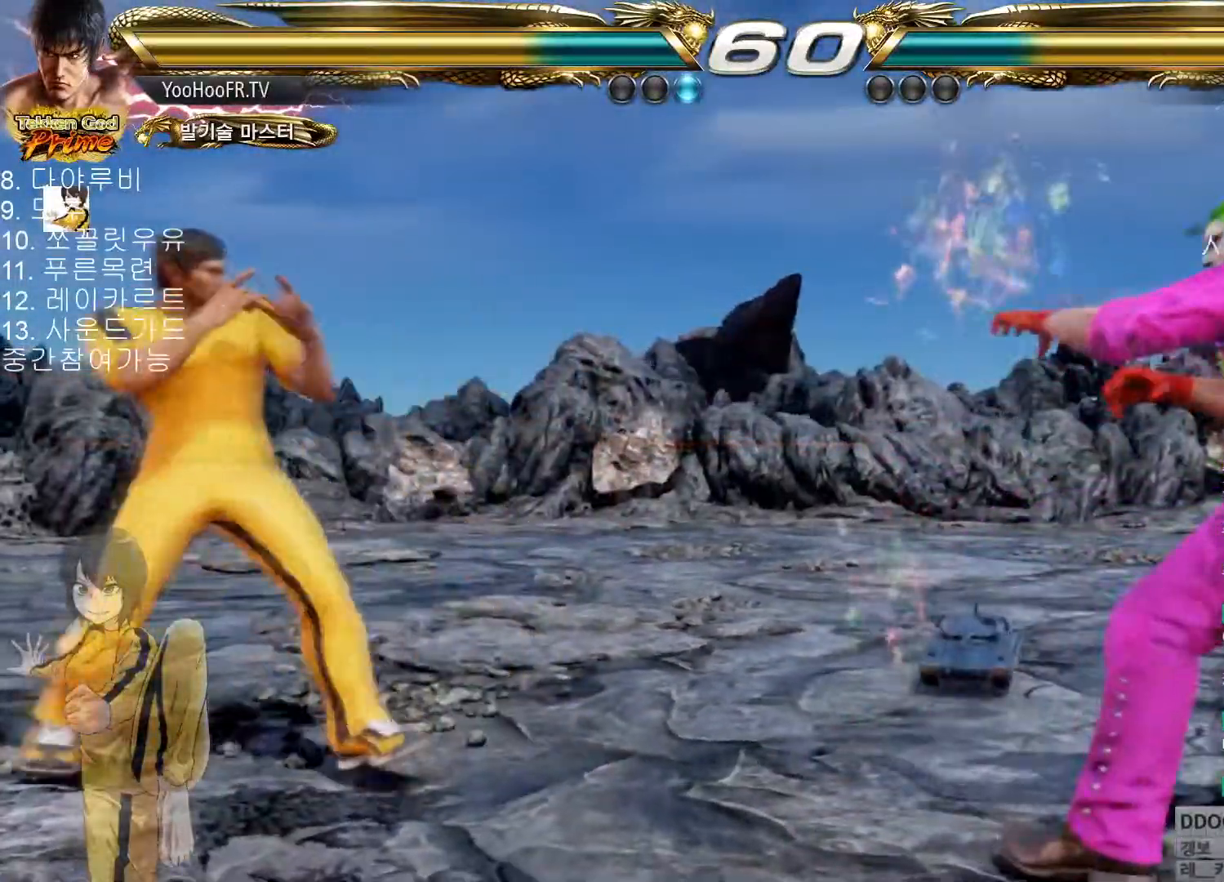
{"buttons": [], "left_stick": "right", "button_events": []}
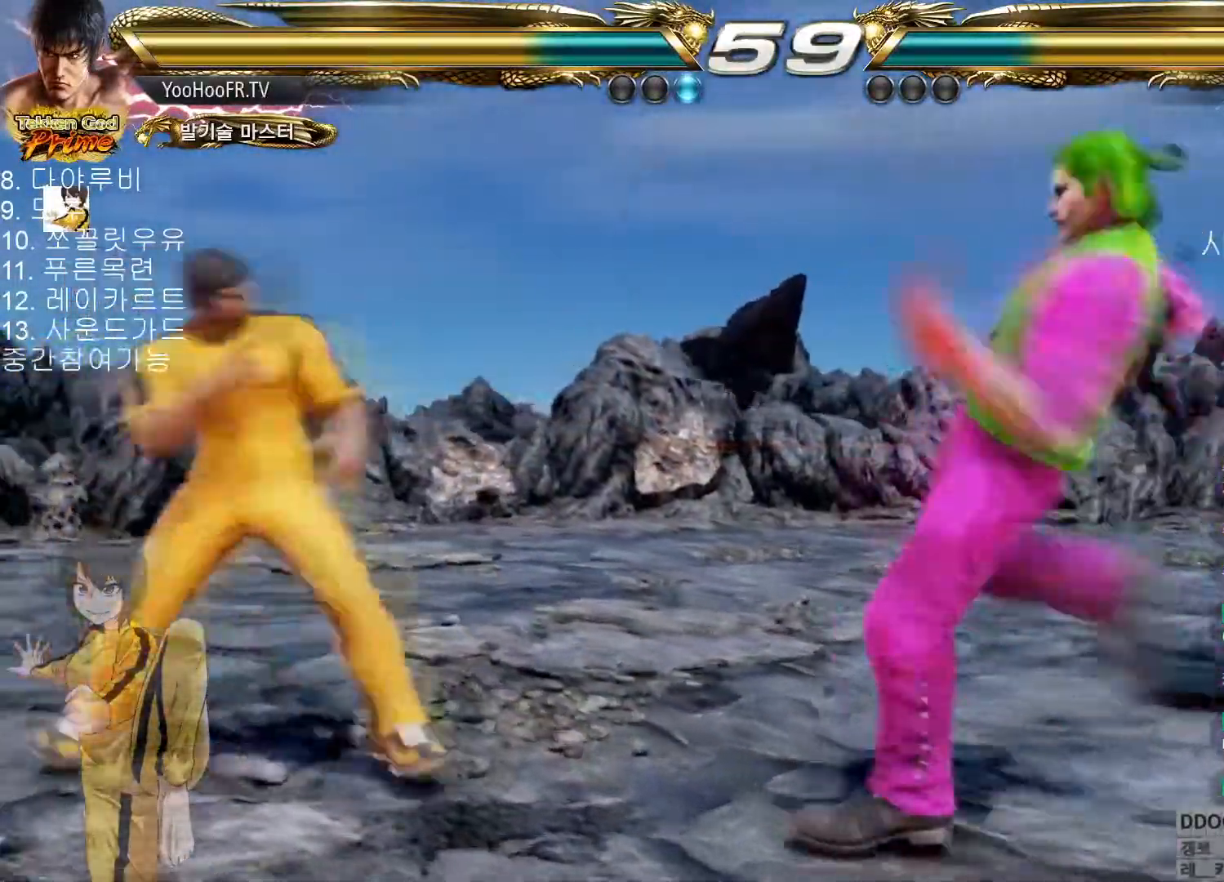
{"buttons": [], "left_stick": "center", "button_events": [[267, "SQUARE", "down"], [351, "SQUARE", "up"]]}
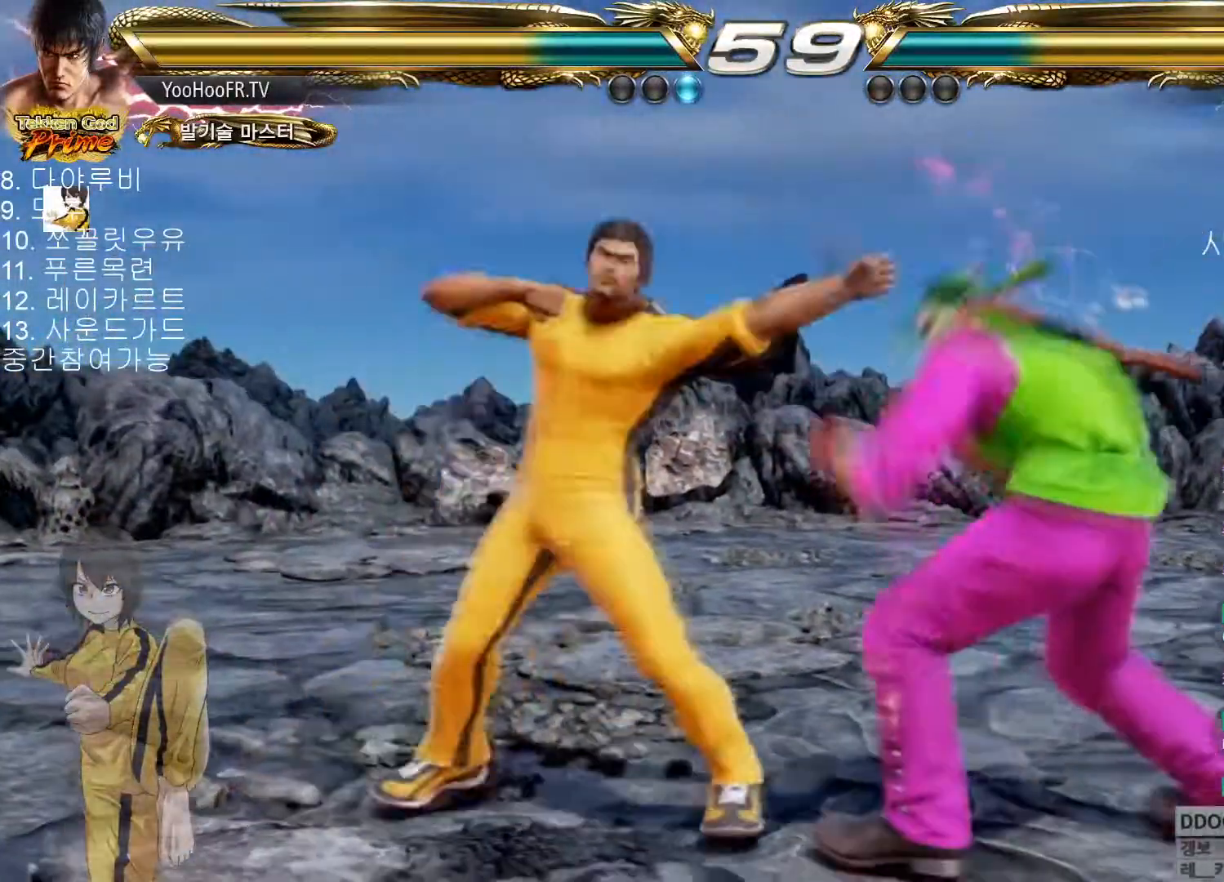
{"buttons": [], "left_stick": "left"}
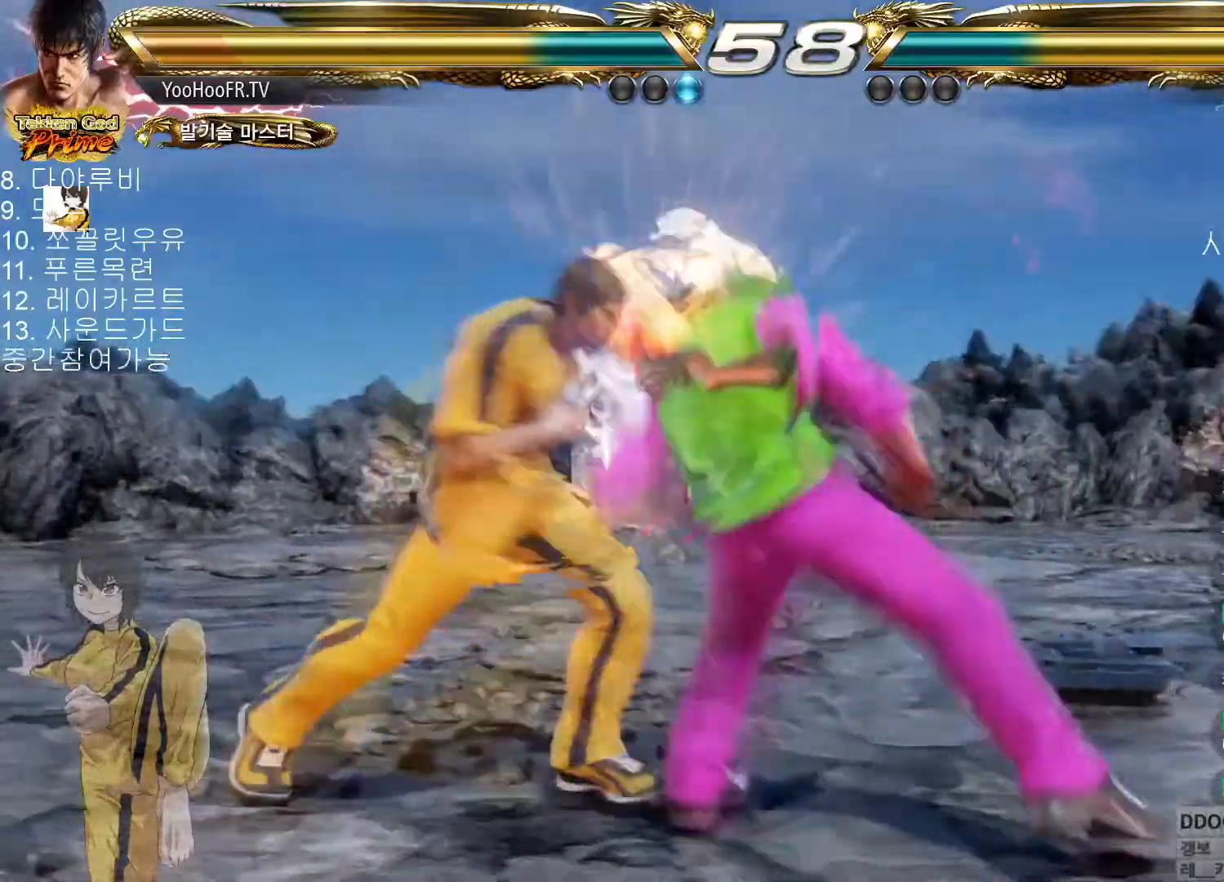
{"buttons": [], "left_stick": "center", "button_events": []}
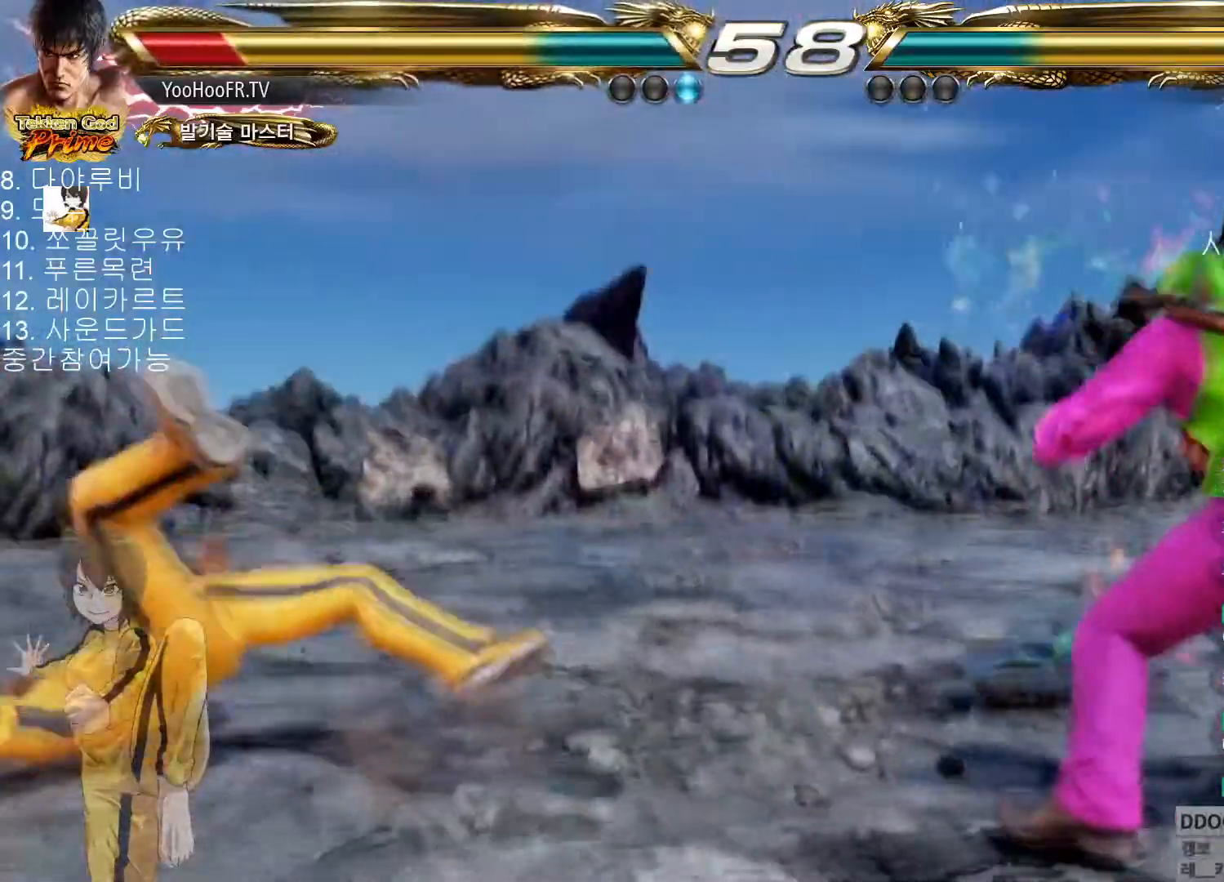
{"buttons": [], "left_stick": "up", "button_events": []}
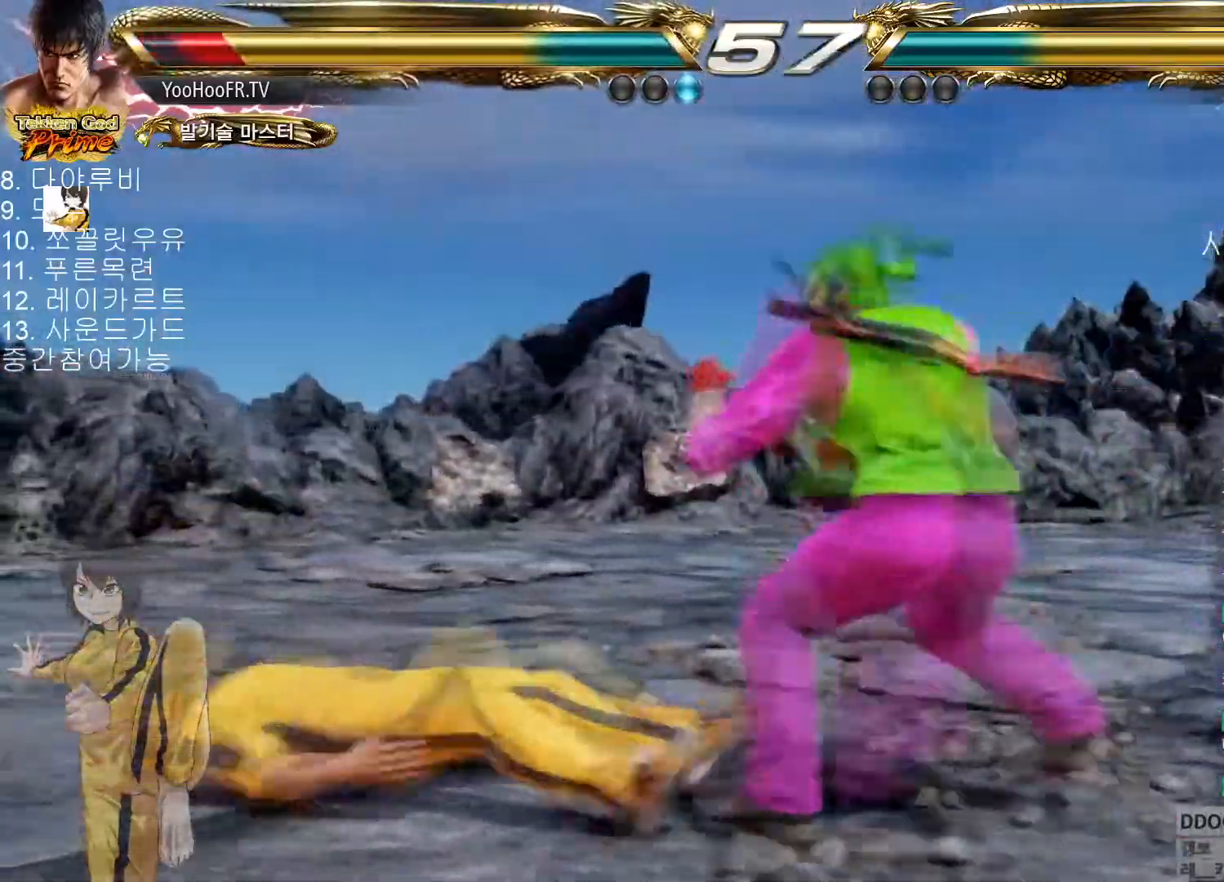
{"buttons": [], "left_stick": "center", "button_events": []}
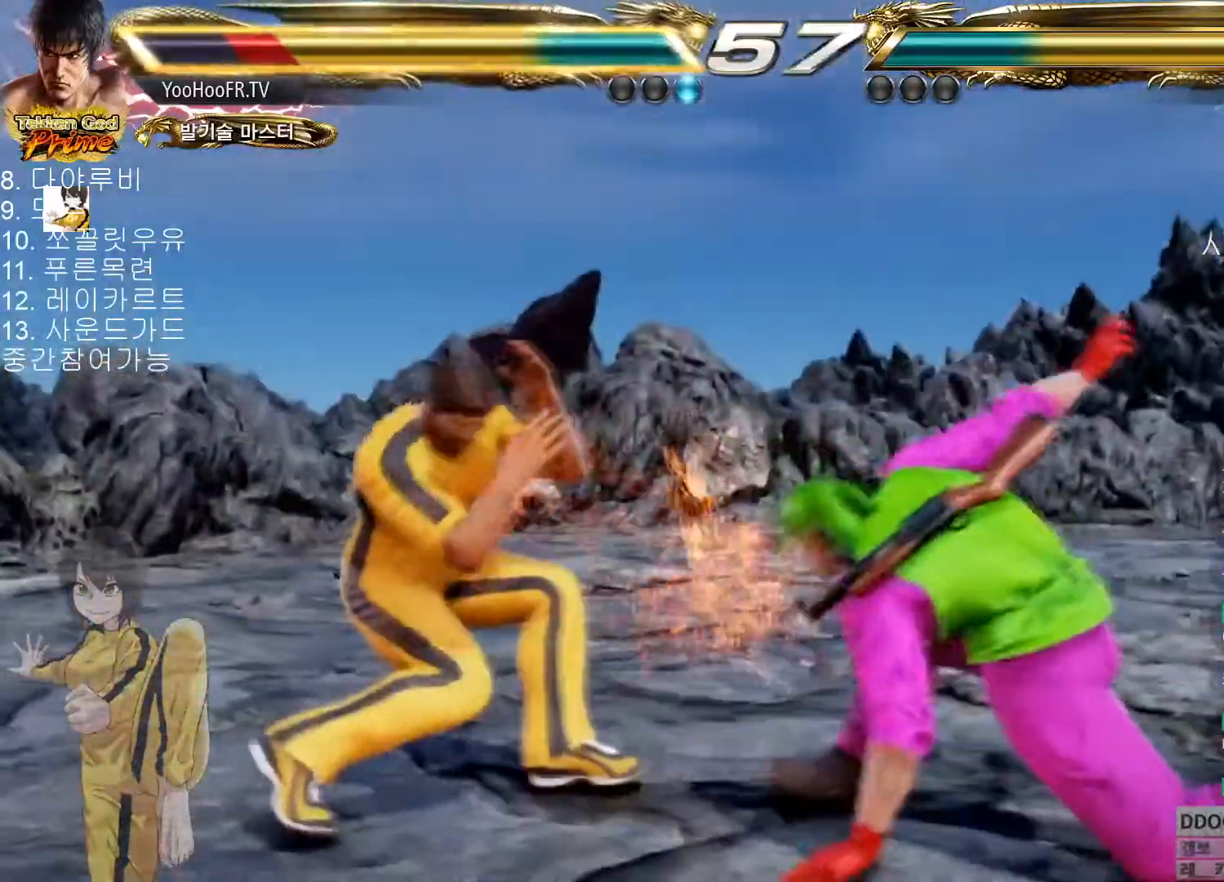
{"buttons": [], "left_stick": "left"}
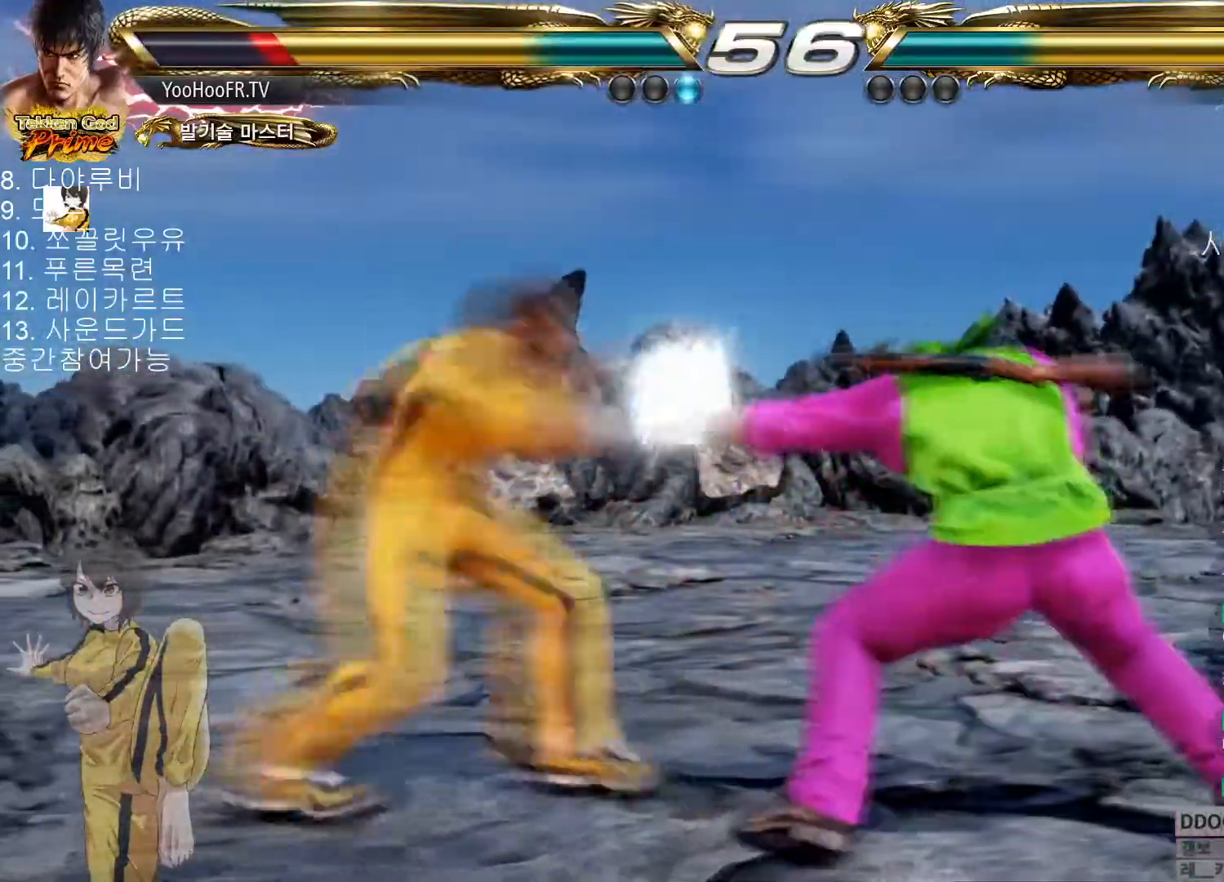
{"buttons": [], "left_stick": "left"}
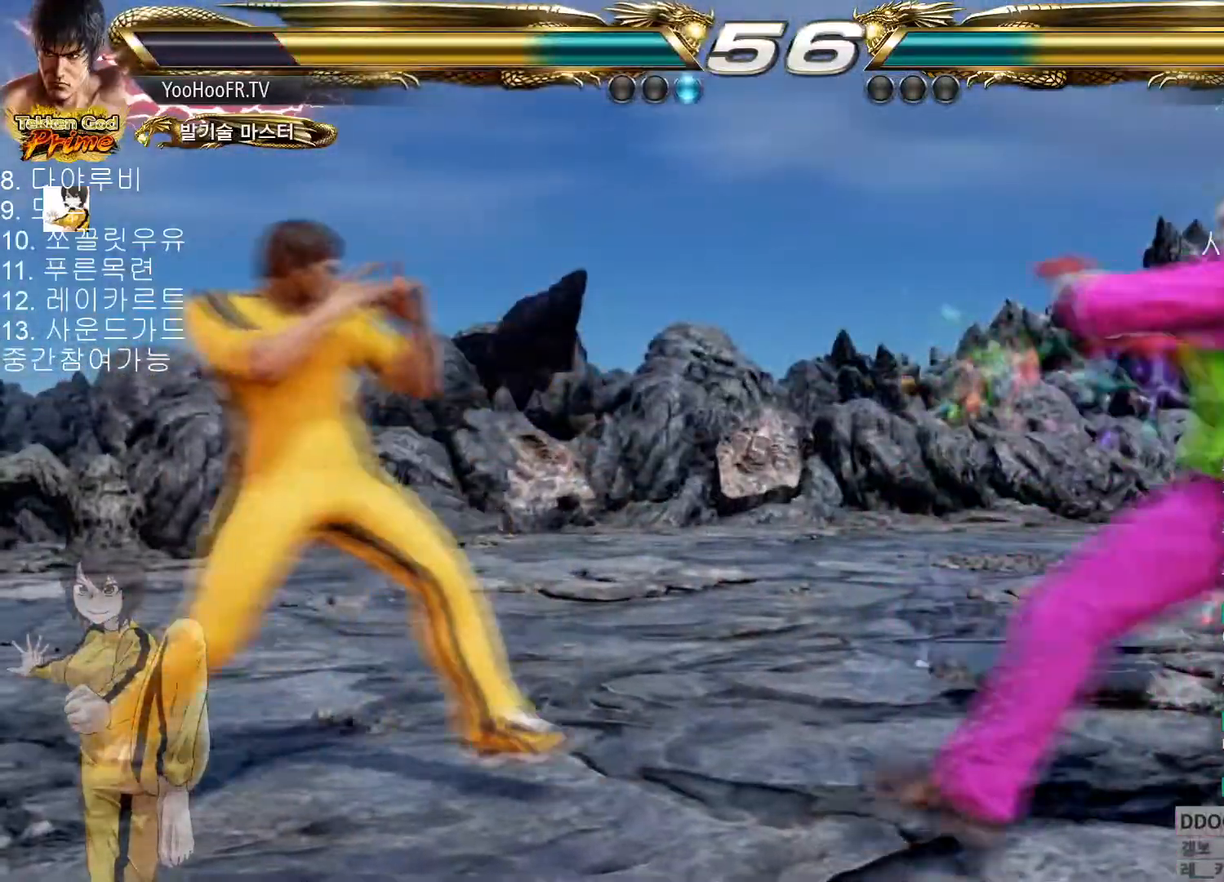
{"buttons": [], "left_stick": "center"}
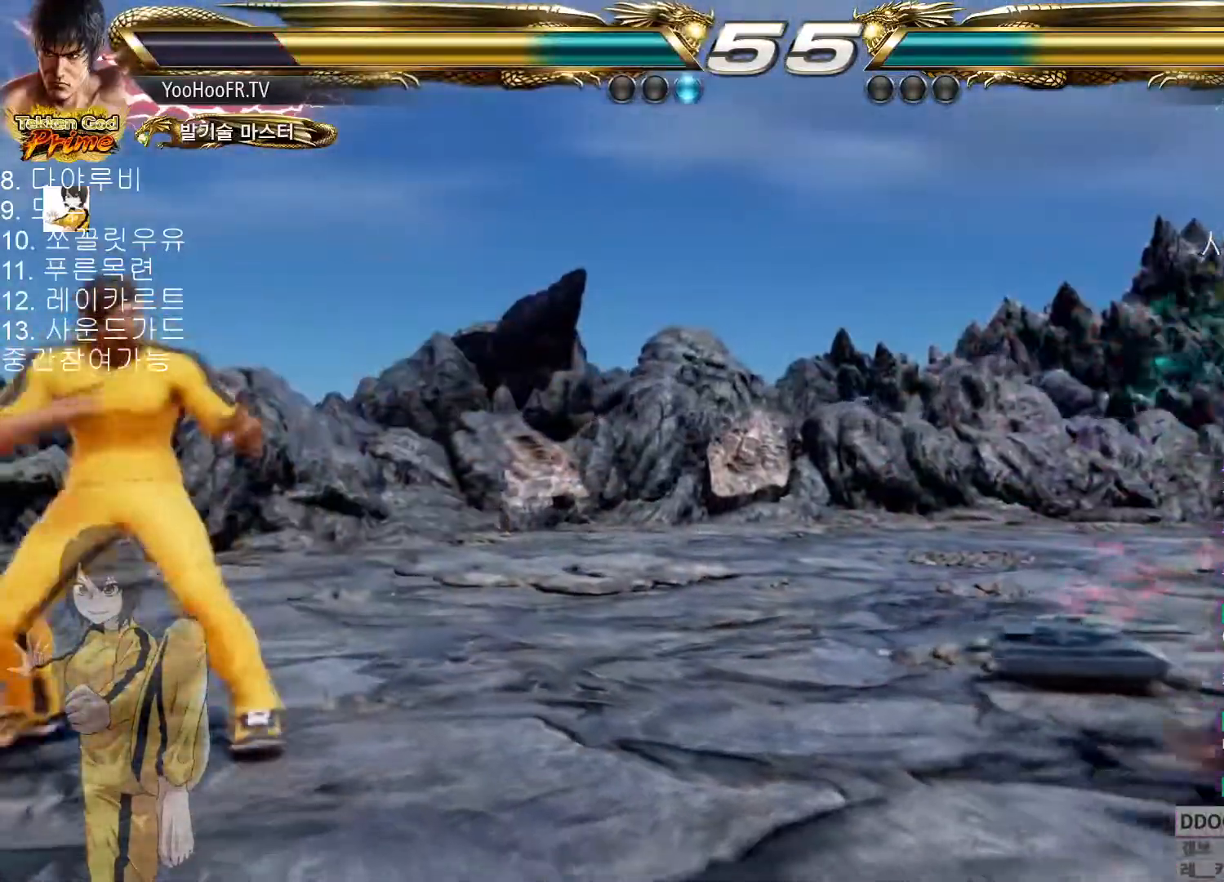
{"buttons": [], "left_stick": "center"}
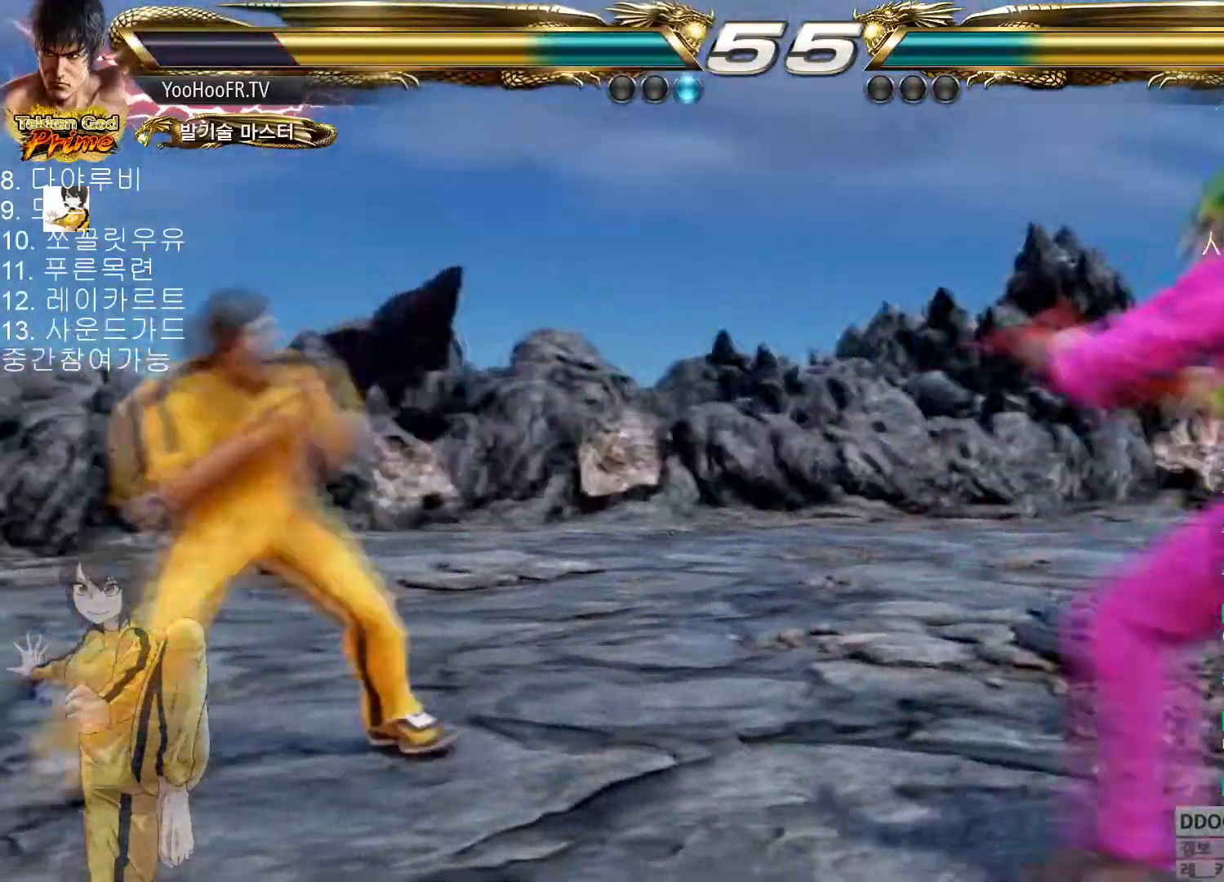
{"buttons": [], "left_stick": "center"}
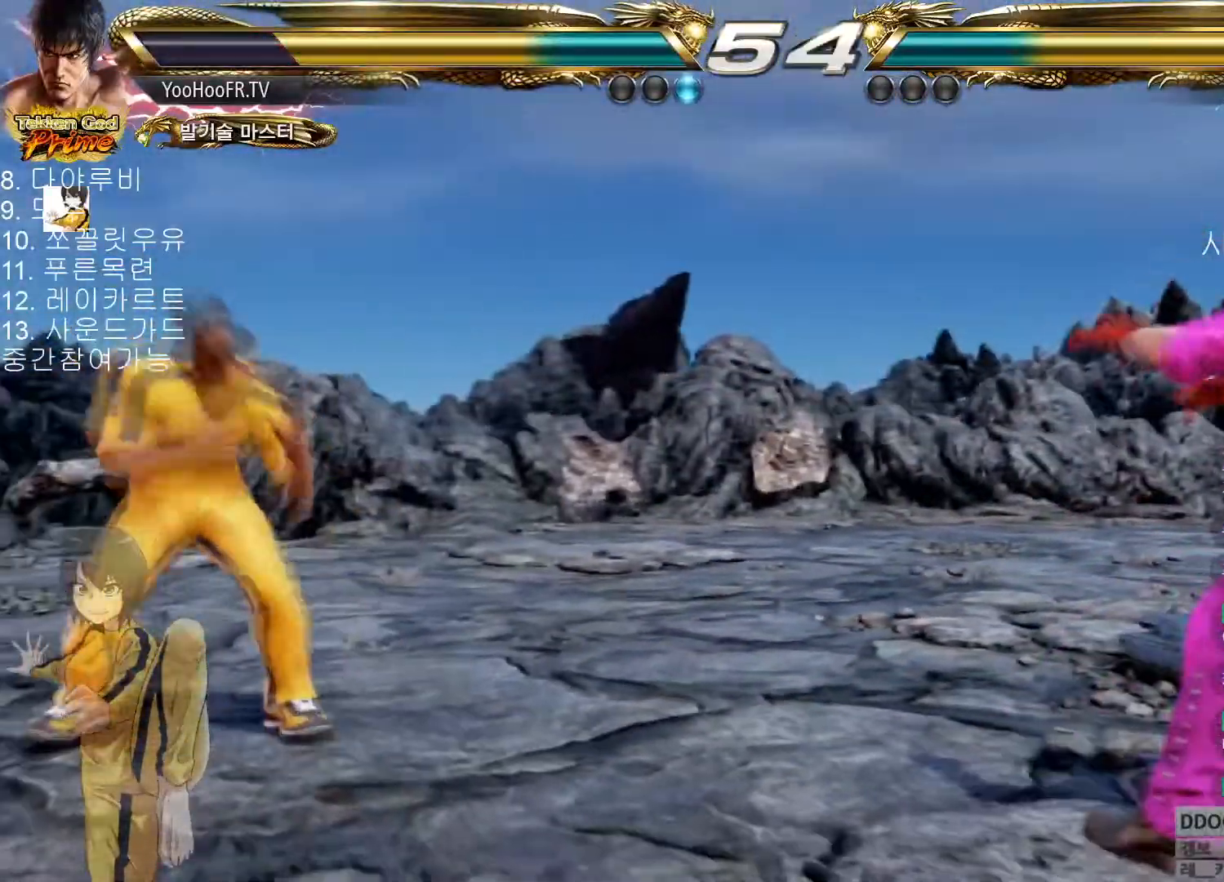
{"buttons": [], "left_stick": "center", "button_events": []}